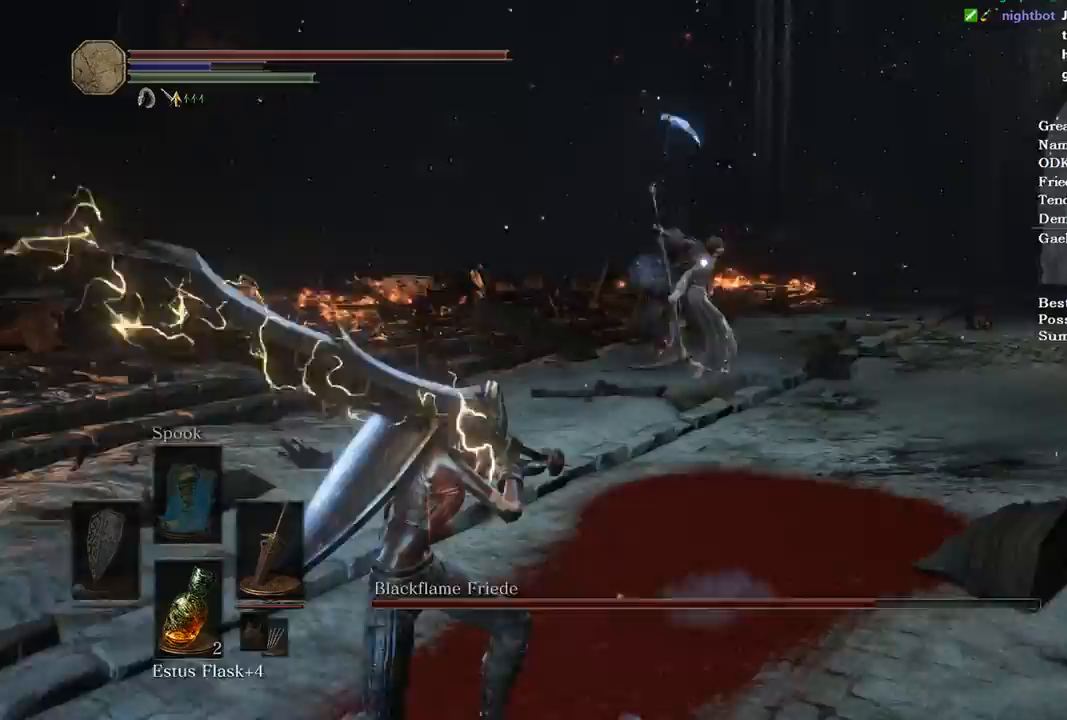
Gameplay with a controller (Xbox layout); each line is a JSON object with the inputs held at the frame after it. "events" lists button and stick changes between this image and that frame as [ms after this image, input, new state], when the widget could be followed in between.
{"buttons": ["B"], "left_stick": "left", "right_stick": "center", "events": []}
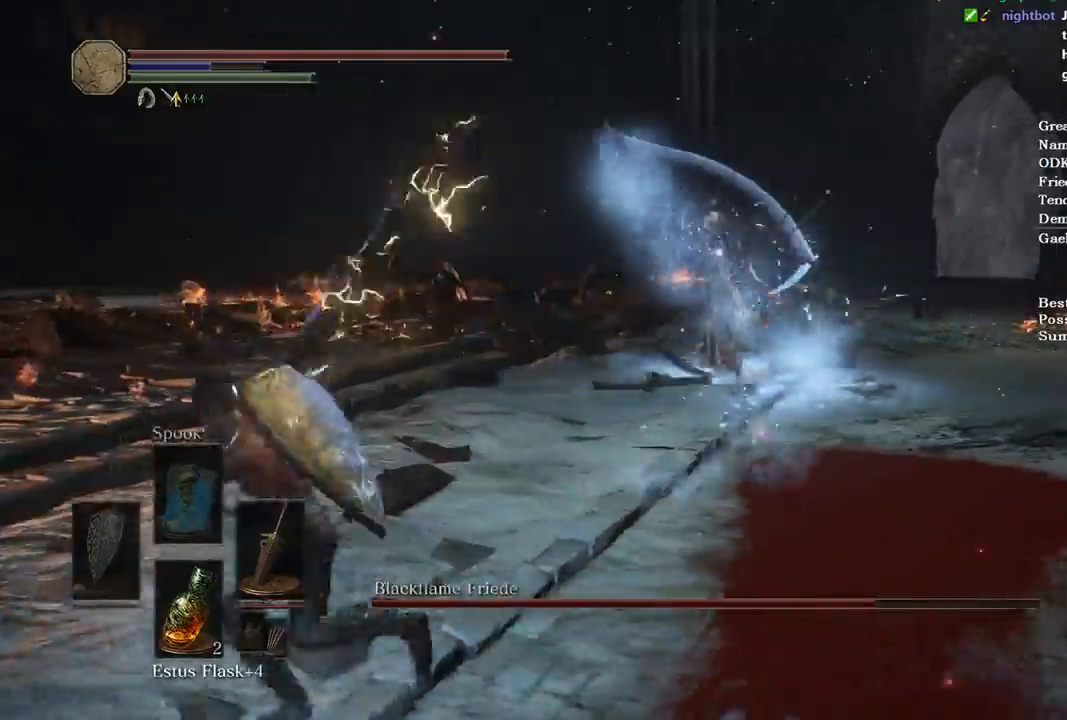
{"buttons": ["B"], "left_stick": "left", "right_stick": "center", "events": []}
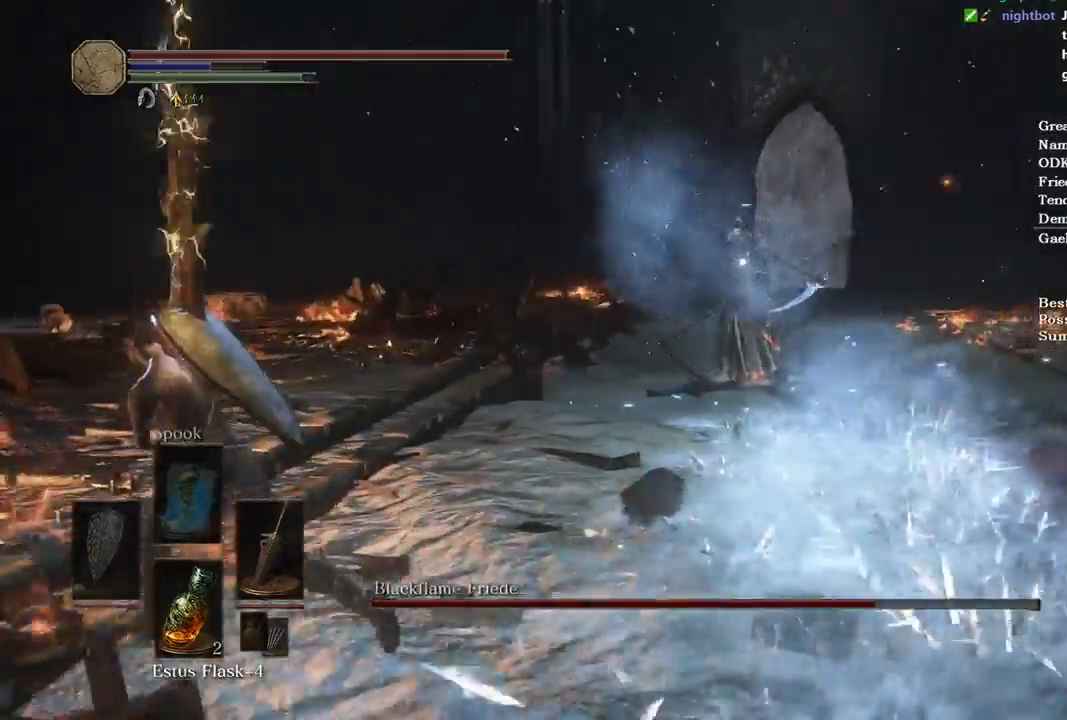
{"buttons": [], "left_stick": "up-left", "right_stick": "center", "events": [[133, "left_stick", "up-left"], [233, "B", "up"]]}
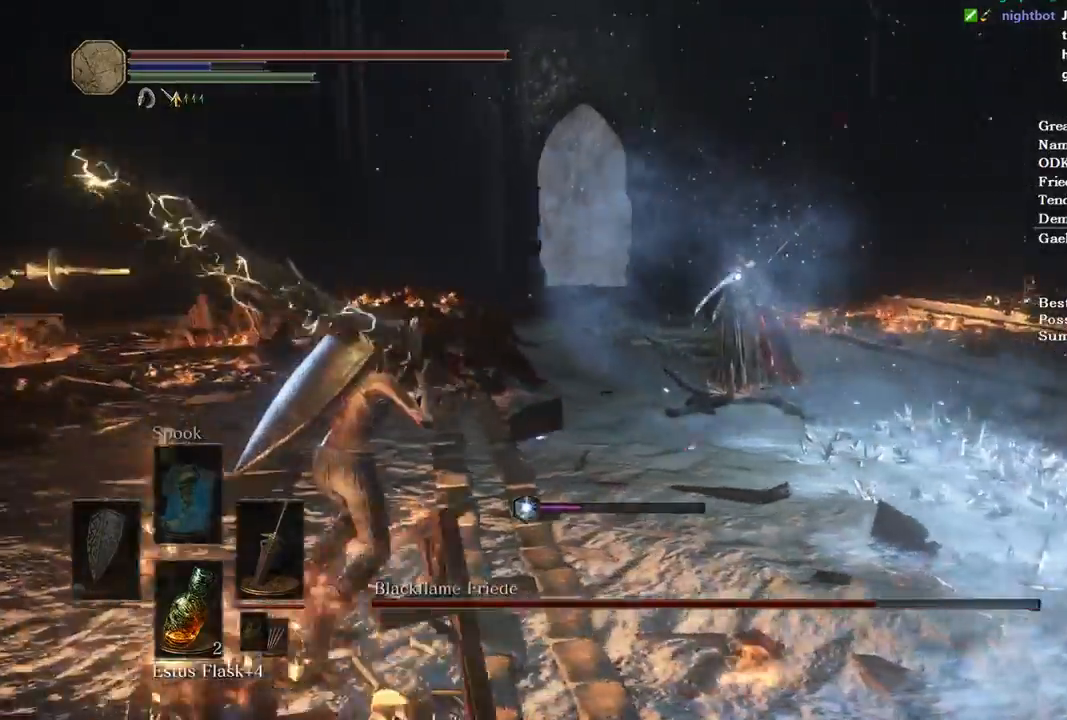
{"buttons": [], "left_stick": "up-left", "right_stick": "center", "events": []}
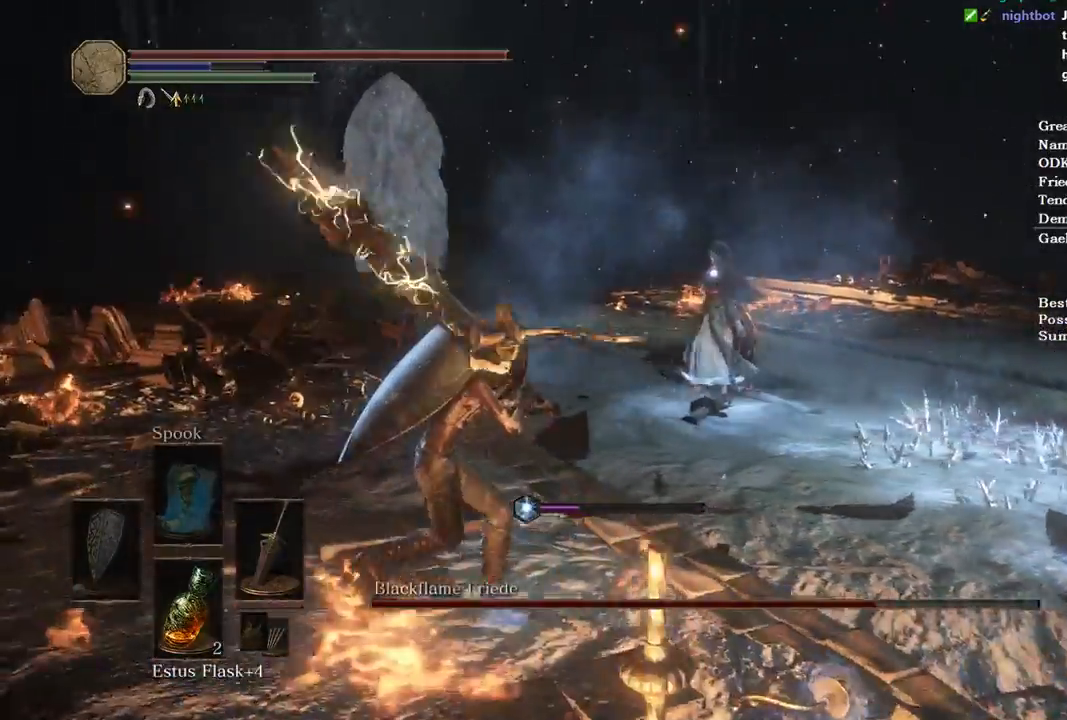
{"buttons": [], "left_stick": "left", "right_stick": "center", "events": [[467, "left_stick", "left"]]}
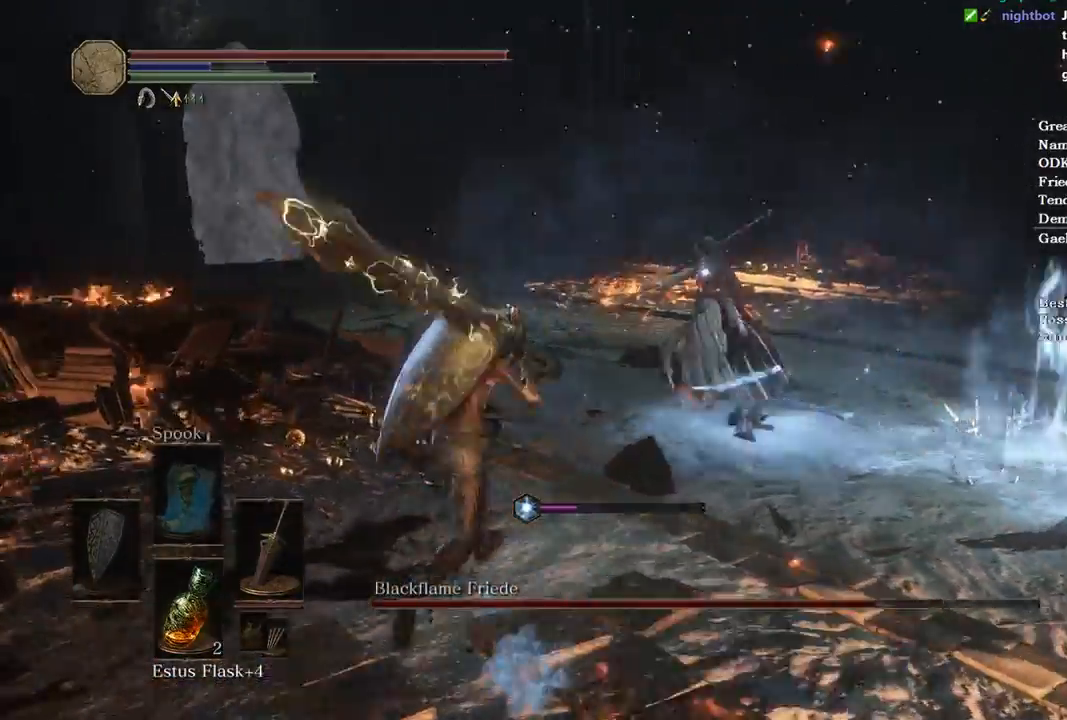
{"buttons": ["B"], "left_stick": "down", "right_stick": "center", "events": [[100, "left_stick", "down-left"], [267, "left_stick", "down"], [433, "B", "down"]]}
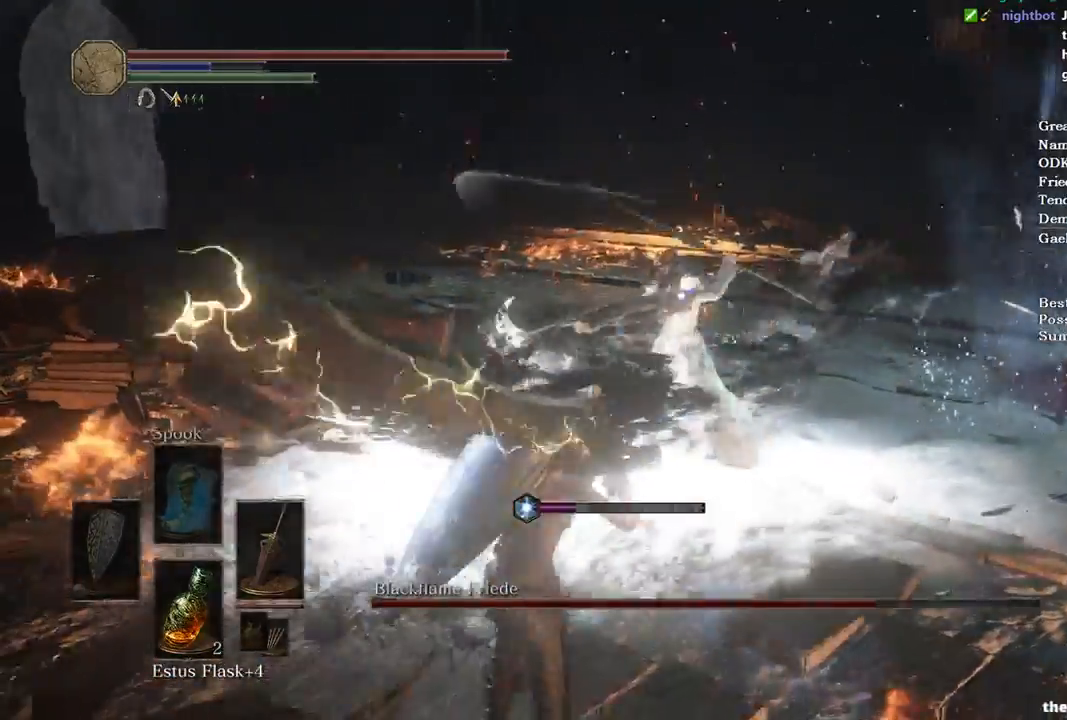
{"buttons": [], "left_stick": "up", "right_stick": "center", "events": [[67, "B", "up"], [167, "R1", "down"], [267, "R1", "up"], [433, "left_stick", "up"]]}
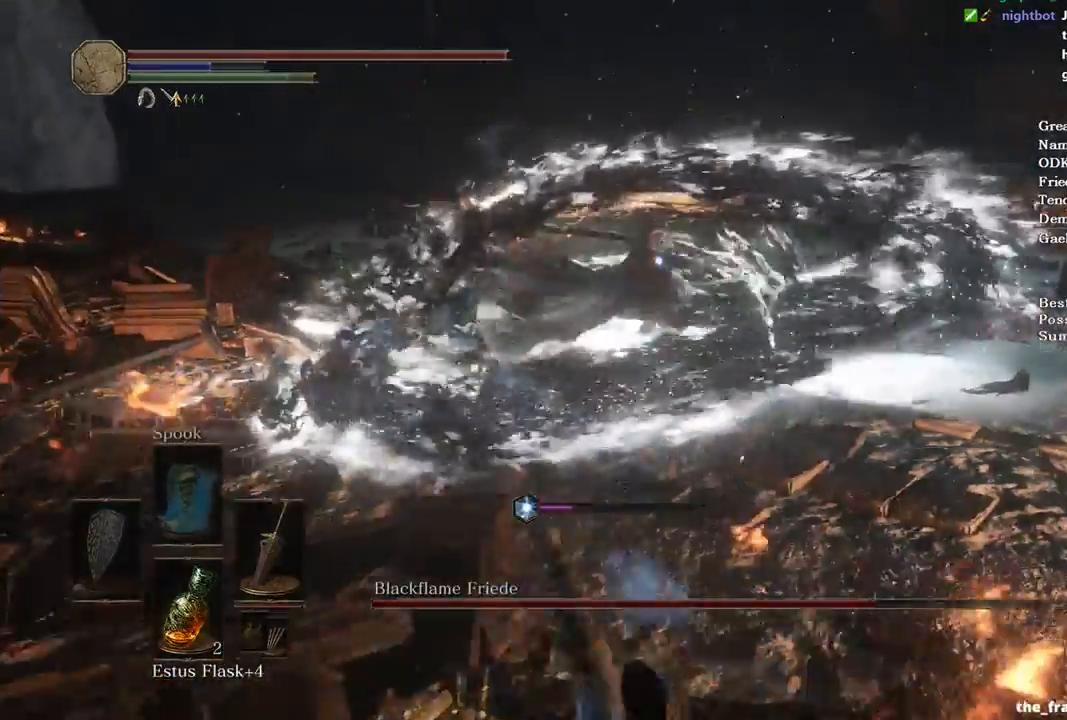
{"buttons": [], "left_stick": "down-right", "right_stick": "center", "events": [[333, "left_stick", "right"], [400, "left_stick", "down-right"]]}
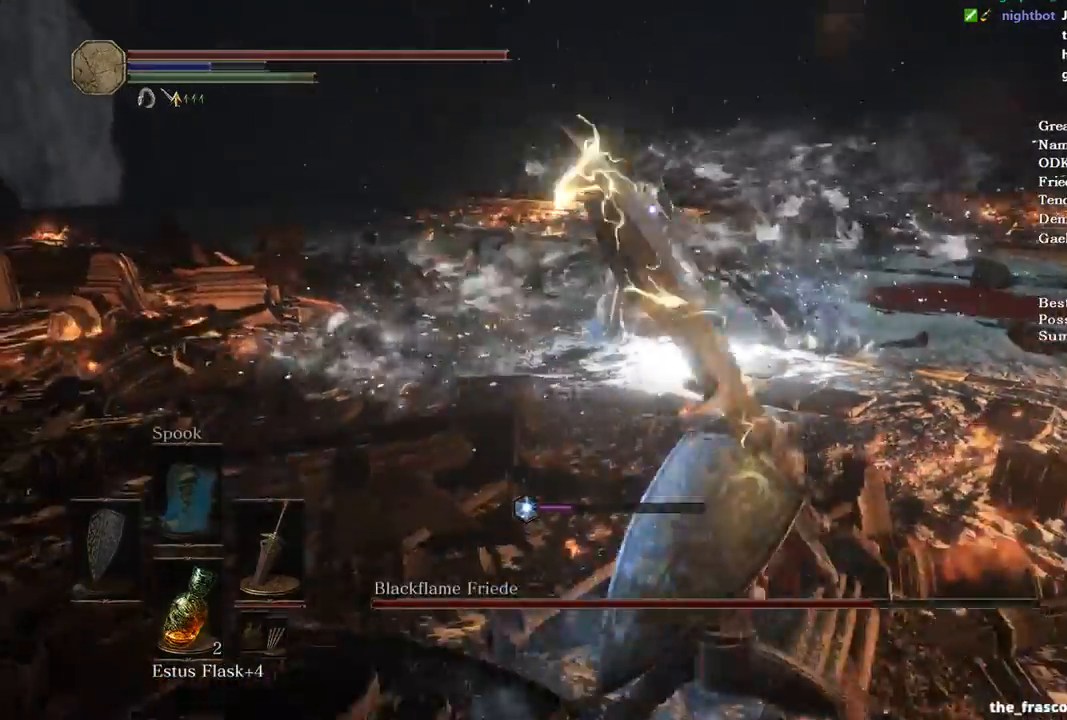
{"buttons": [], "left_stick": "up-right", "right_stick": "center", "events": [[200, "left_stick", "up-right"]]}
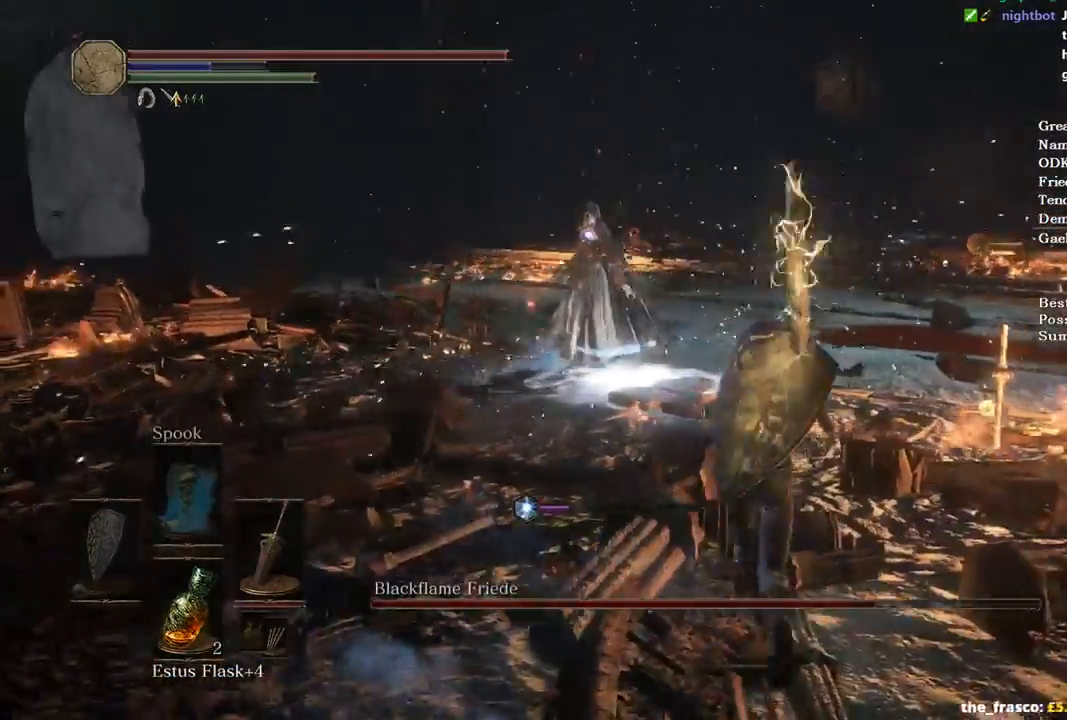
{"buttons": [], "left_stick": "up-right", "right_stick": "center", "events": []}
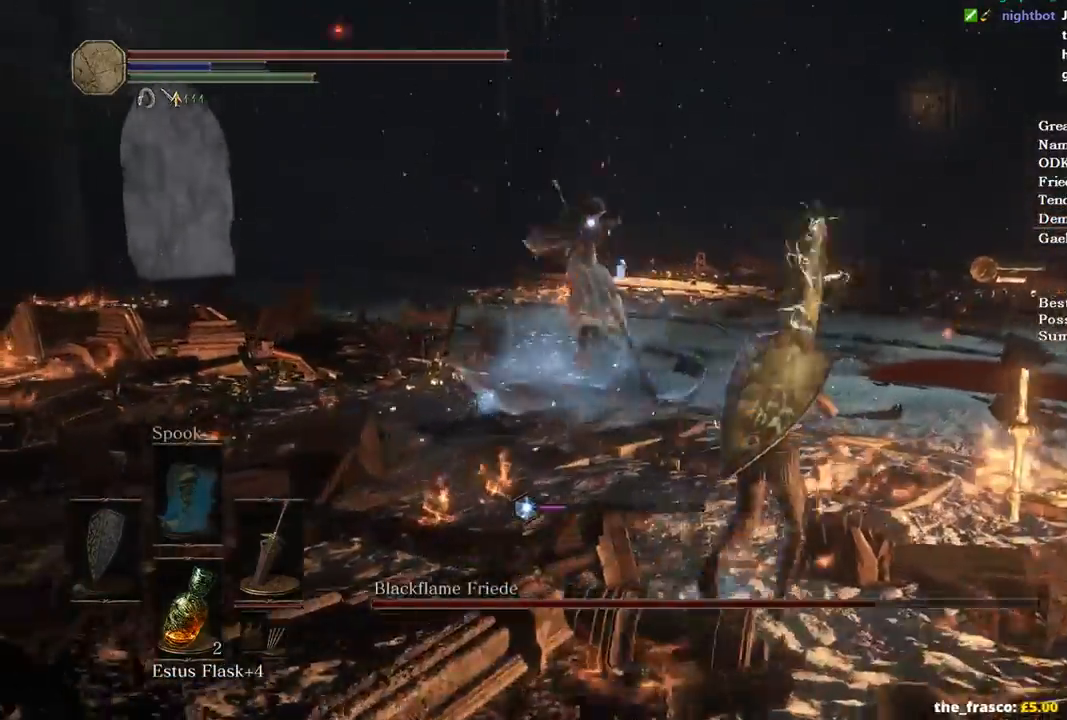
{"buttons": ["B"], "left_stick": "up", "right_stick": "center", "events": [[200, "B", "down"], [200, "left_stick", "up"]]}
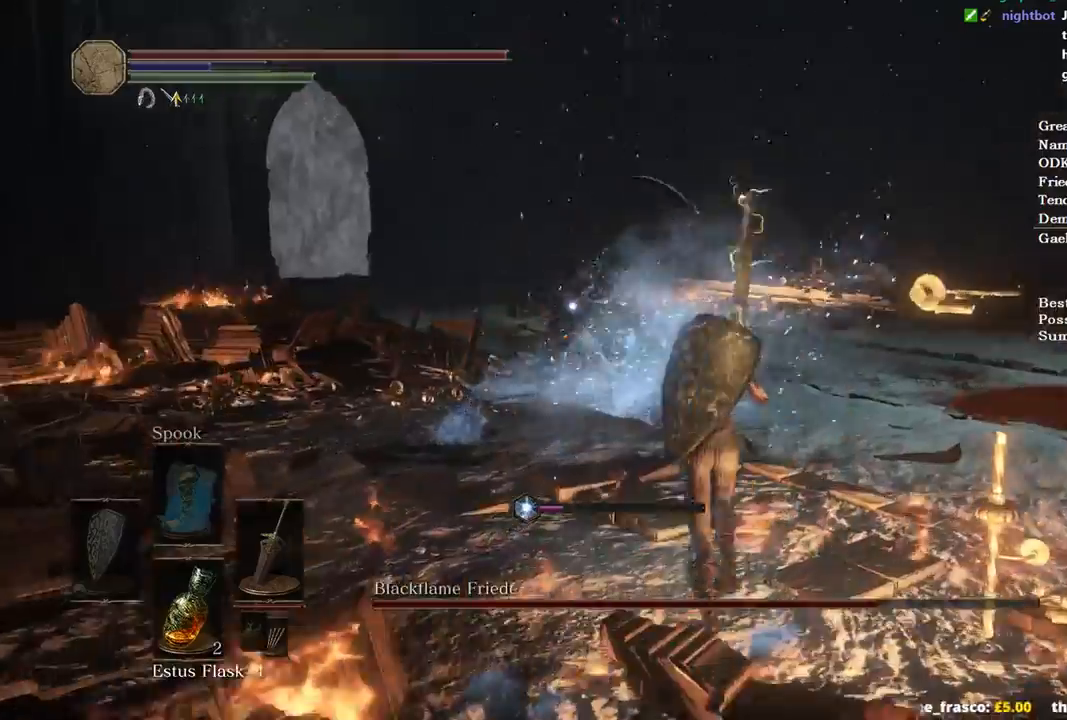
{"buttons": [], "left_stick": "up", "right_stick": "center", "events": [[167, "R1", "down"], [300, "R1", "up"], [333, "B", "up"]]}
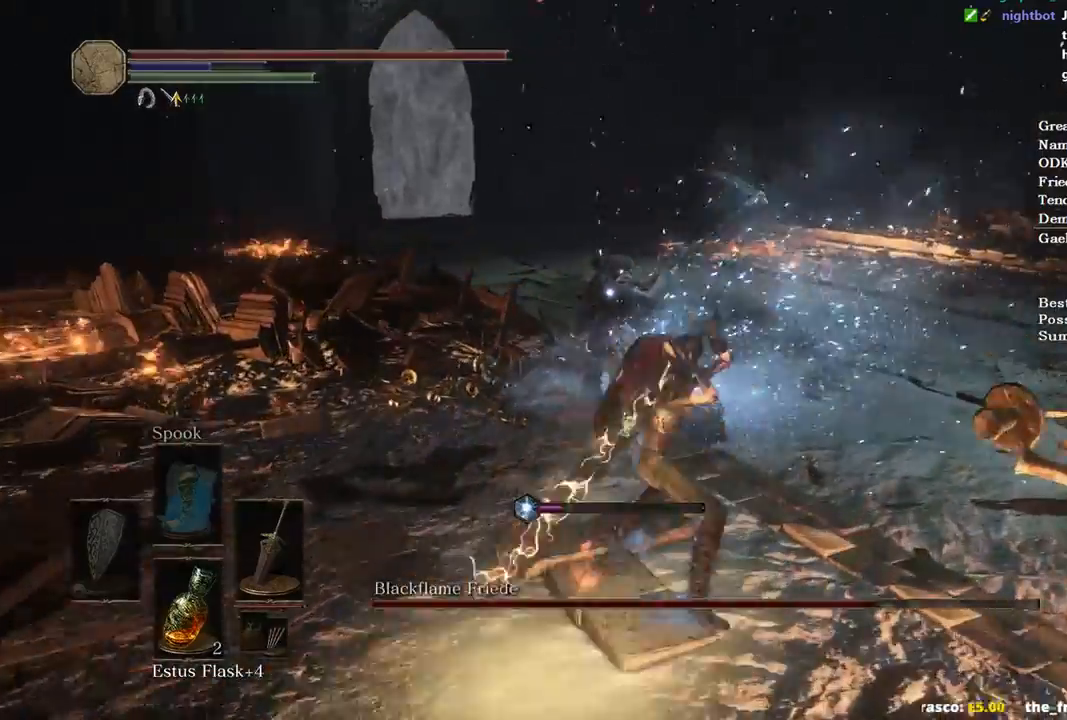
{"buttons": [], "left_stick": "center", "right_stick": "center", "events": [[333, "left_stick", "center"]]}
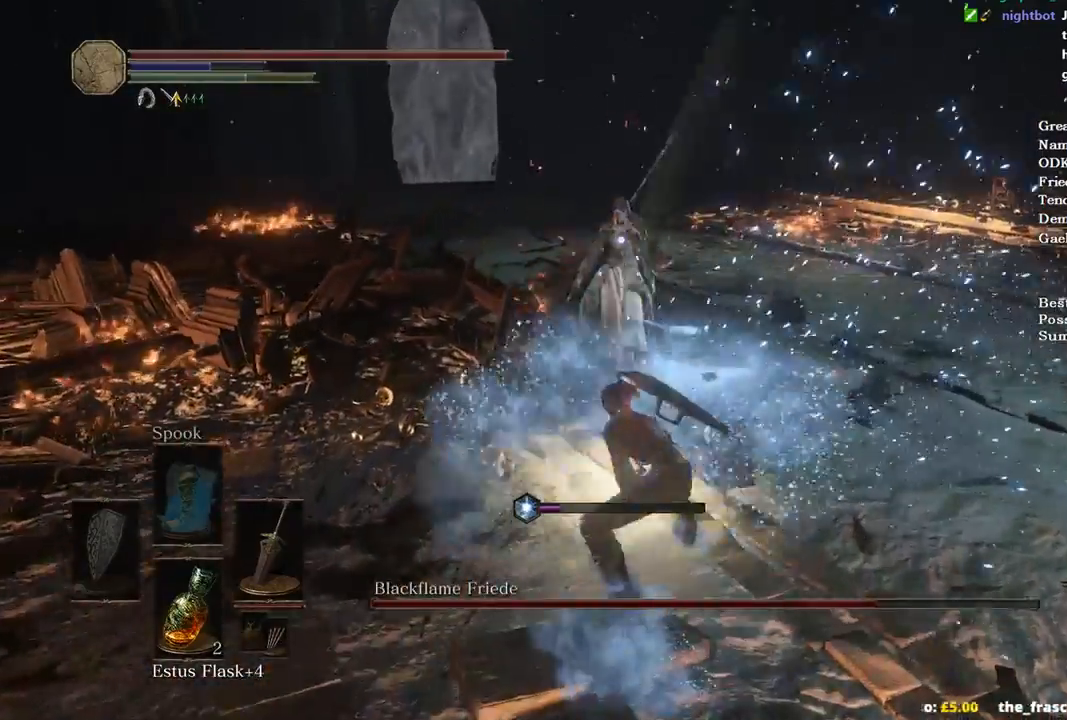
{"buttons": [], "left_stick": "up", "right_stick": "center", "events": [[67, "left_stick", "up"]]}
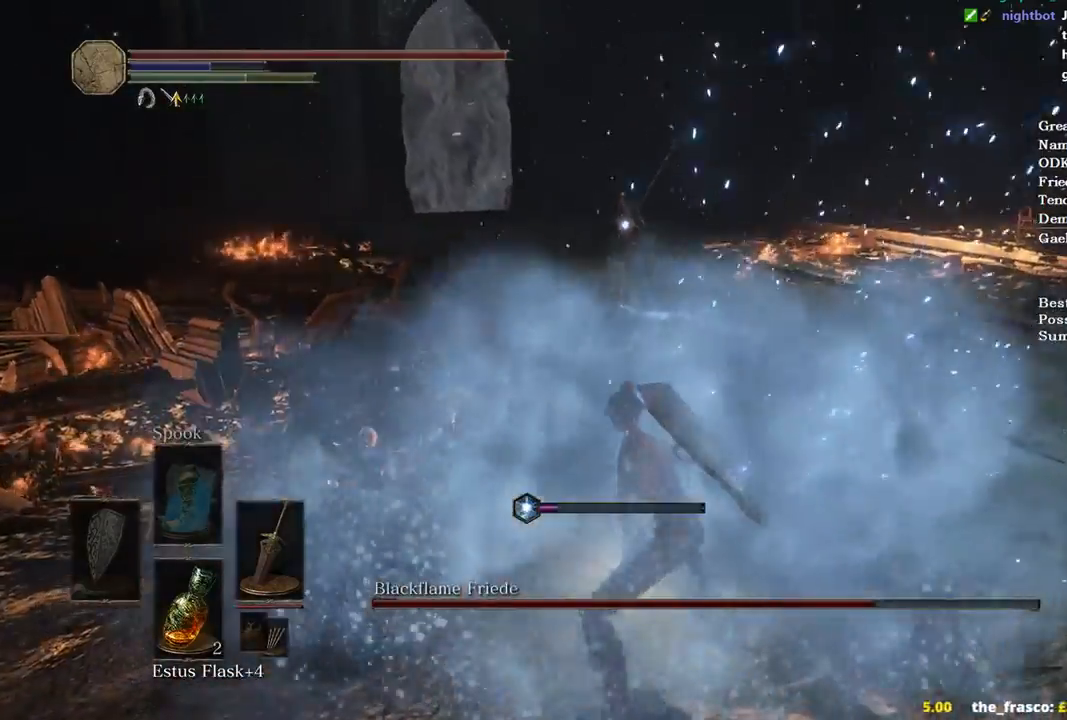
{"buttons": [], "left_stick": "up", "right_stick": "center", "events": [[133, "left_stick", "up-right"], [500, "left_stick", "up"]]}
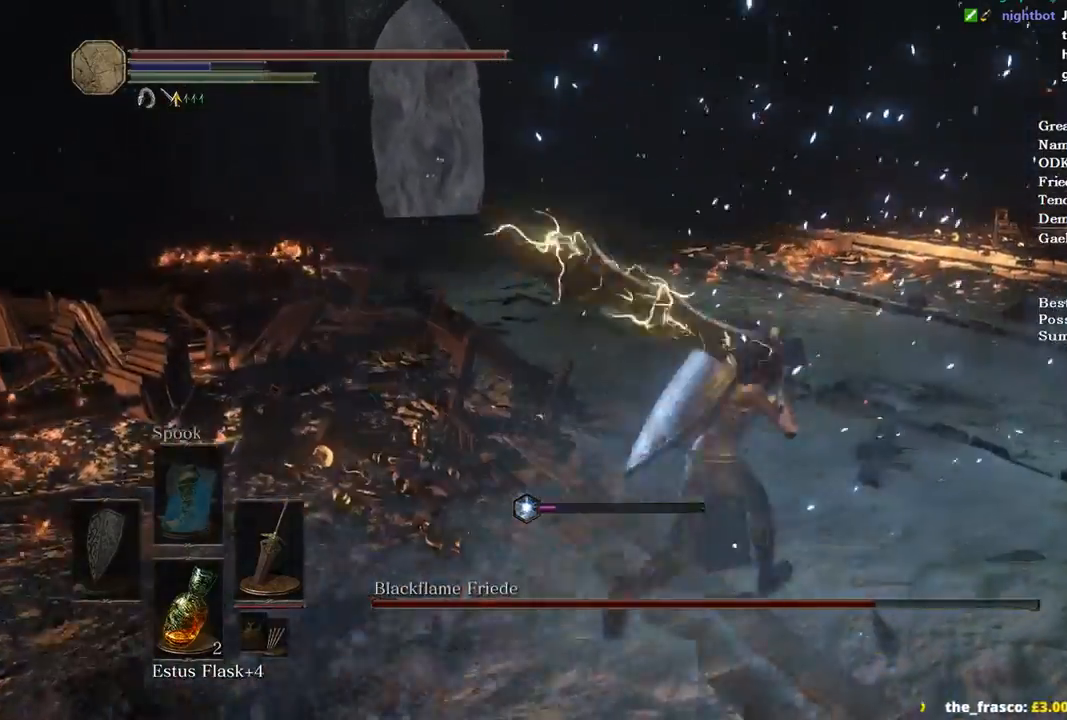
{"buttons": ["B"], "left_stick": "up", "right_stick": "center", "events": [[67, "B", "down"]]}
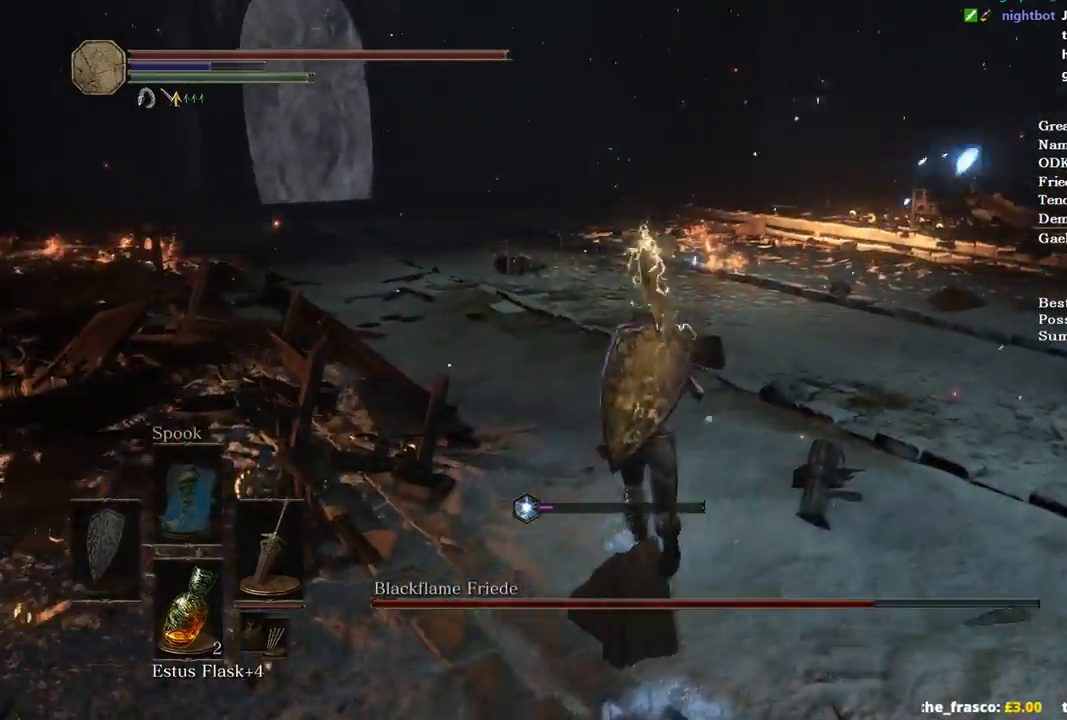
{"buttons": ["B"], "left_stick": "up", "right_stick": "center", "events": []}
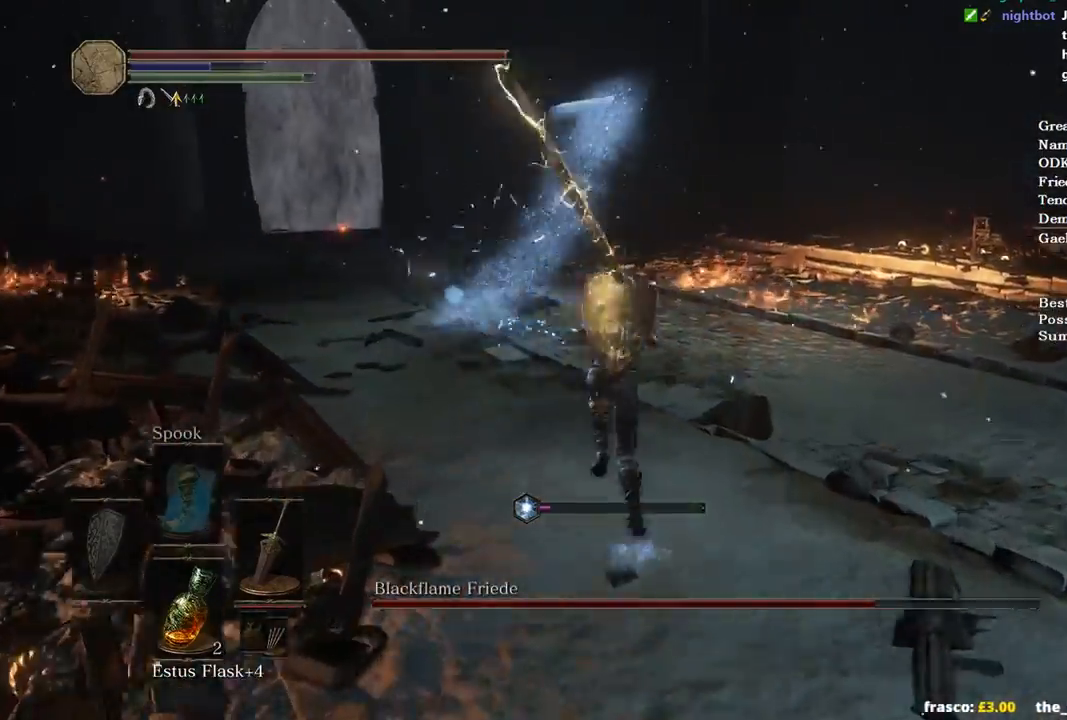
{"buttons": ["B", "R1"], "left_stick": "up", "right_stick": "center", "events": [[467, "R1", "down"]]}
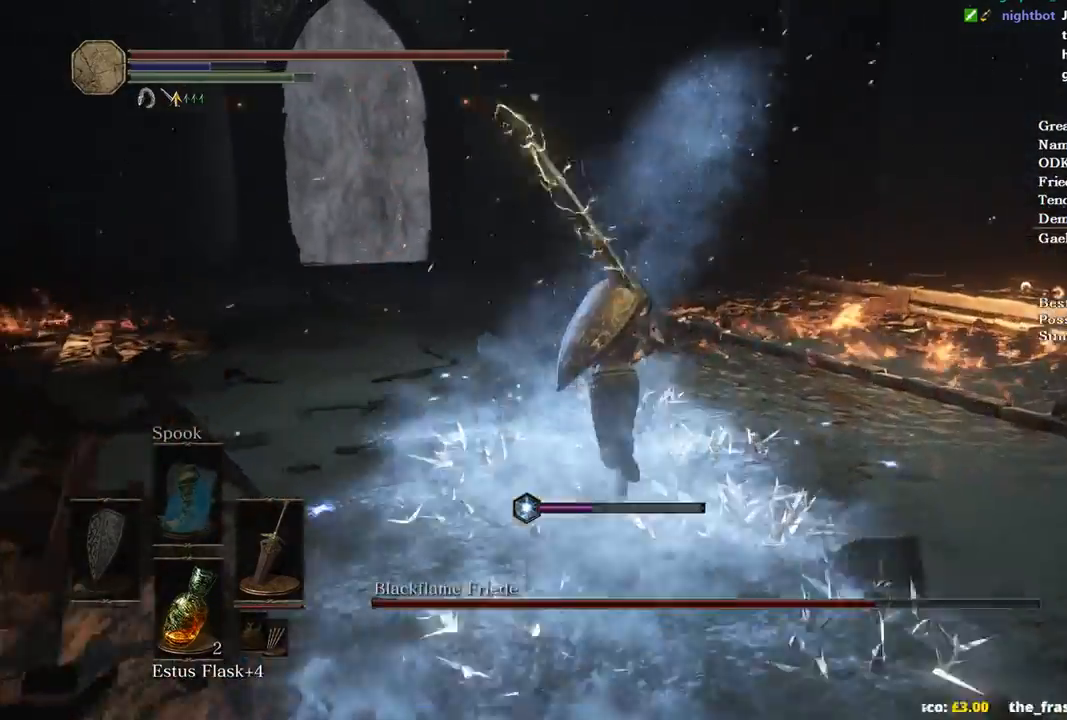
{"buttons": ["B"], "left_stick": "up", "right_stick": "center", "events": [[133, "R1", "up"]]}
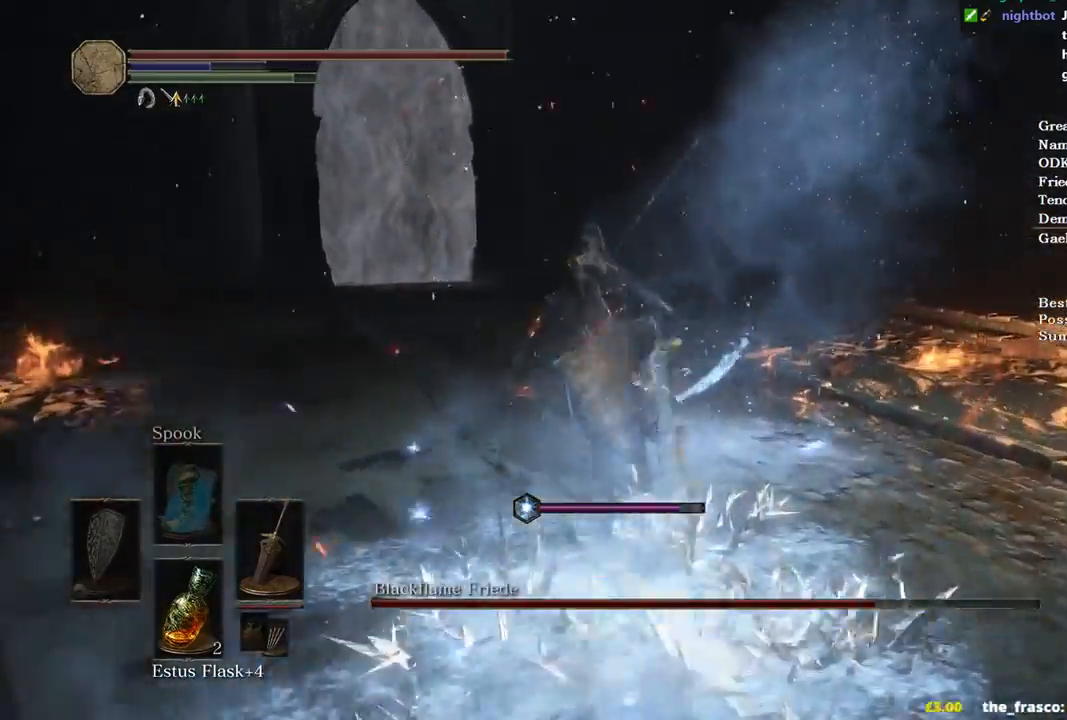
{"buttons": [], "left_stick": "up", "right_stick": "center", "events": [[300, "B", "up"]]}
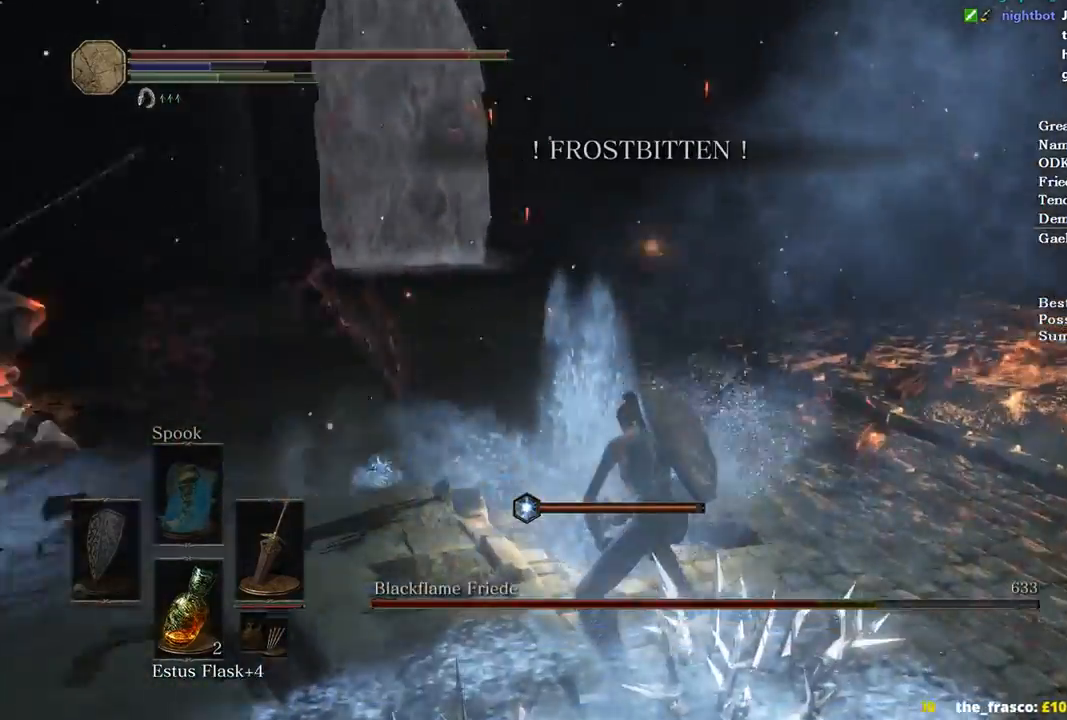
{"buttons": [], "left_stick": "up", "right_stick": "down-left", "events": [[167, "B", "down"], [200, "B", "up"], [200, "right_stick", "left"], [300, "B", "down"], [367, "B", "up"], [433, "right_stick", "down-left"], [467, "B", "down"], [500, "B", "up"]]}
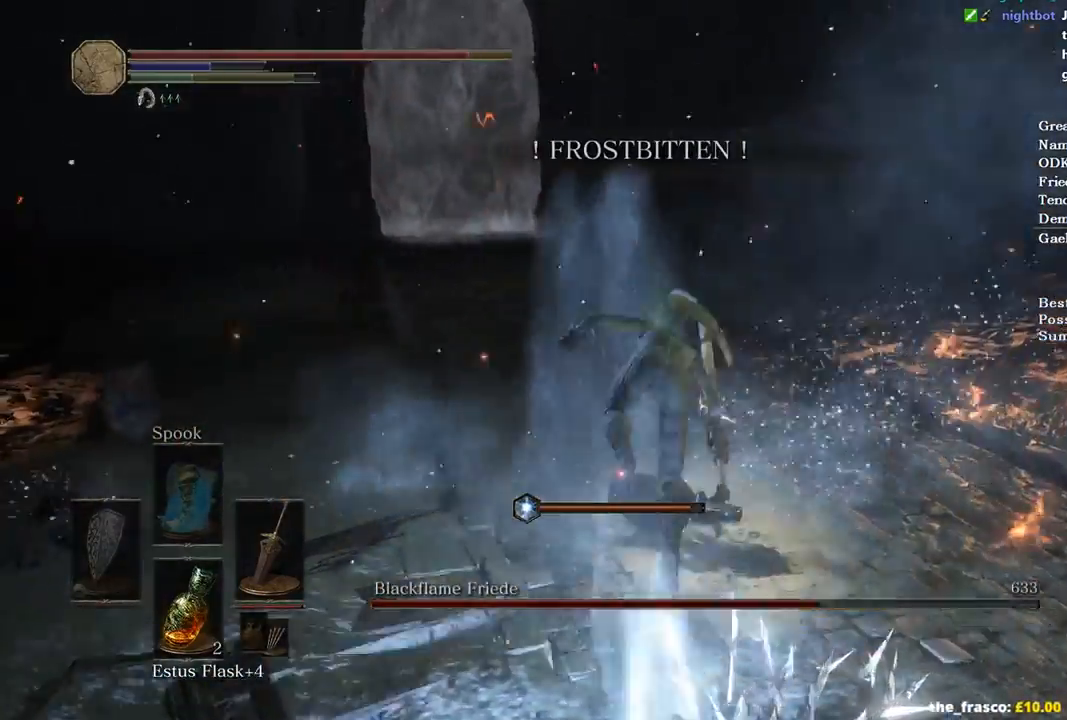
{"buttons": [], "left_stick": "down-left", "right_stick": "left", "events": [[200, "right_stick", "left"], [233, "left_stick", "center"], [300, "left_stick", "left"], [467, "left_stick", "down-left"]]}
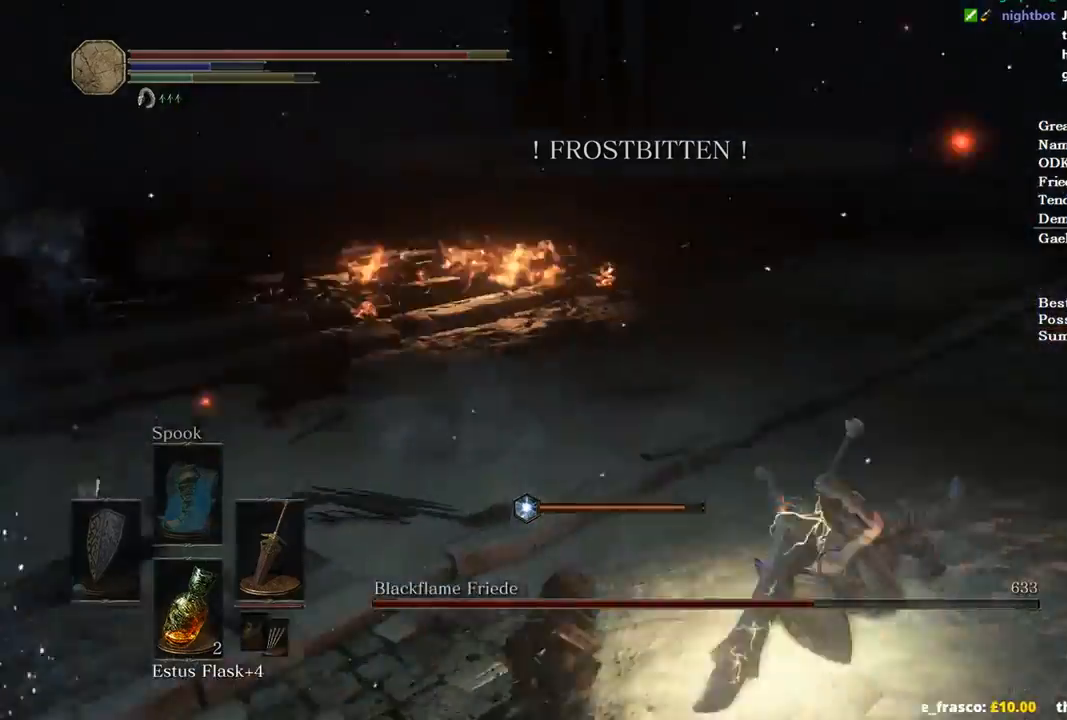
{"buttons": [], "left_stick": "down-left", "right_stick": "center", "events": [[300, "right_stick", "center"]]}
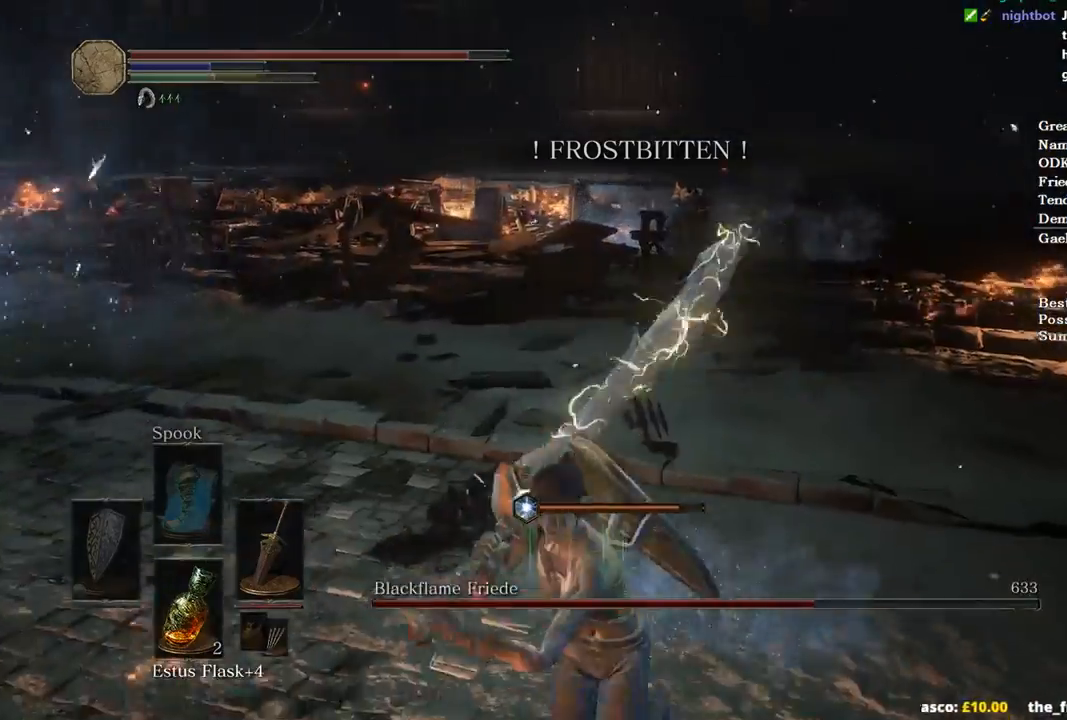
{"buttons": ["B"], "left_stick": "up", "right_stick": "center", "events": [[100, "left_stick", "left"], [200, "left_stick", "up-left"], [400, "left_stick", "up"], [500, "B", "down"]]}
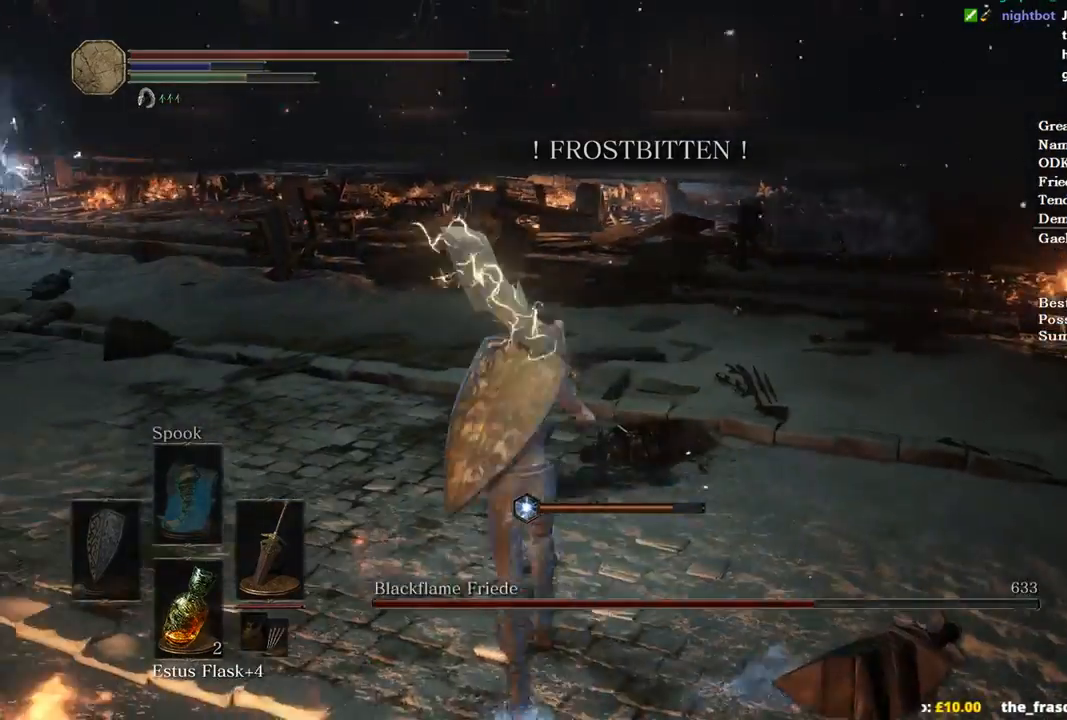
{"buttons": ["B"], "left_stick": "up", "right_stick": "center", "events": []}
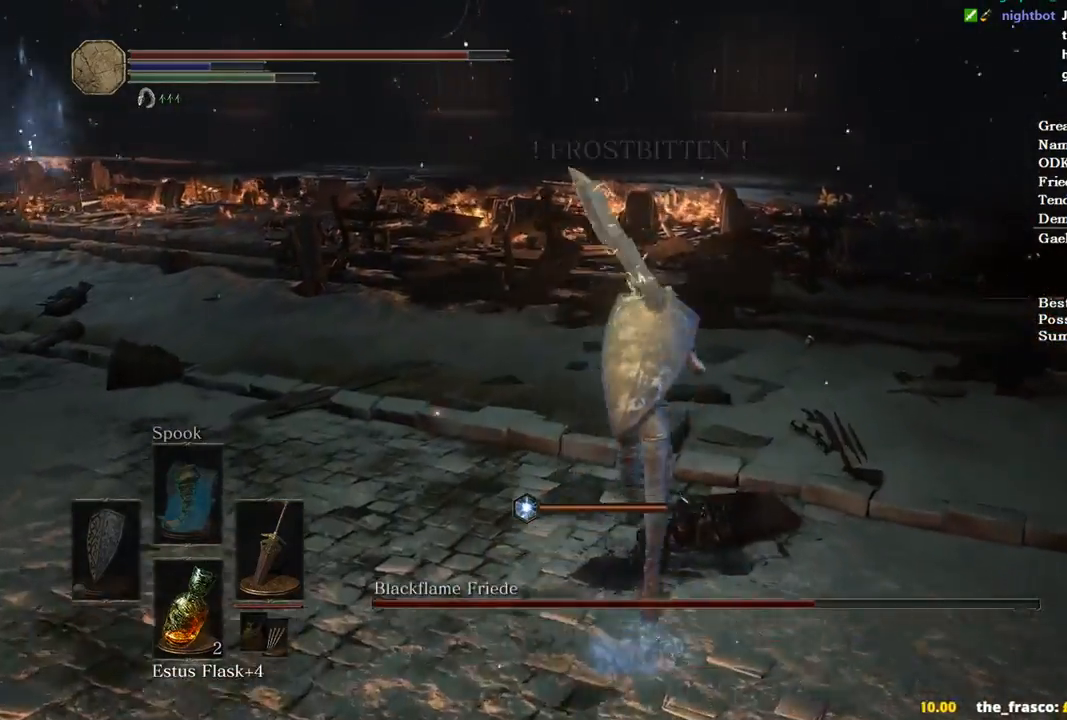
{"buttons": ["B"], "left_stick": "up", "right_stick": "right", "events": [[500, "right_stick", "right"]]}
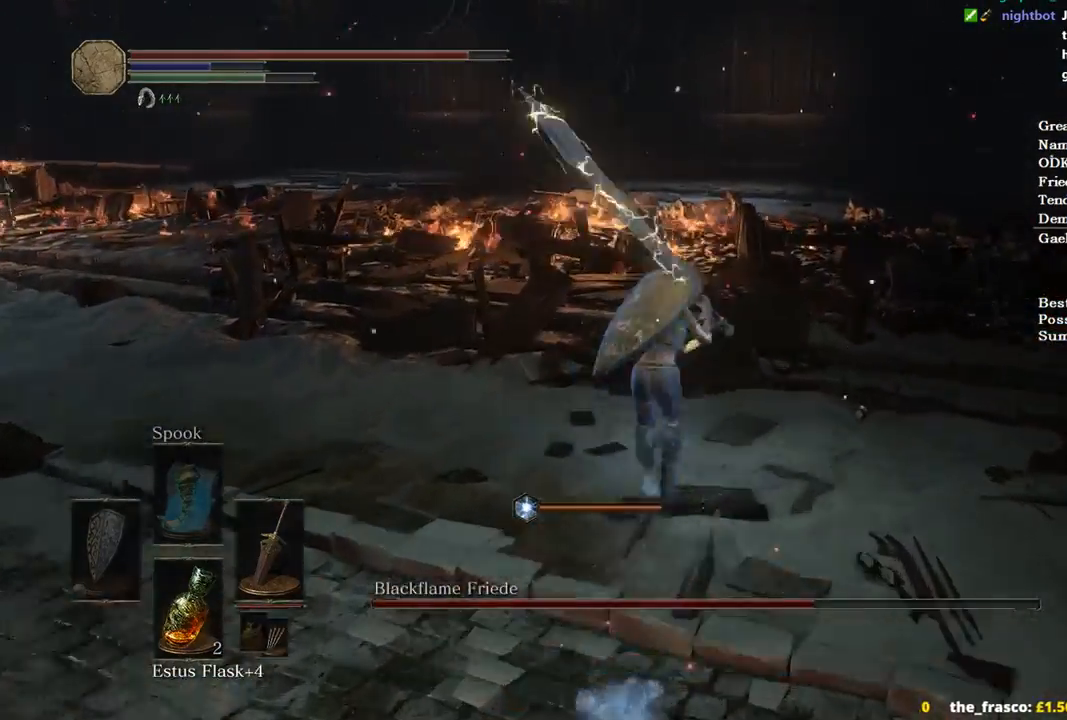
{"buttons": ["B"], "left_stick": "up", "right_stick": "down-right", "events": [[433, "right_stick", "down-right"]]}
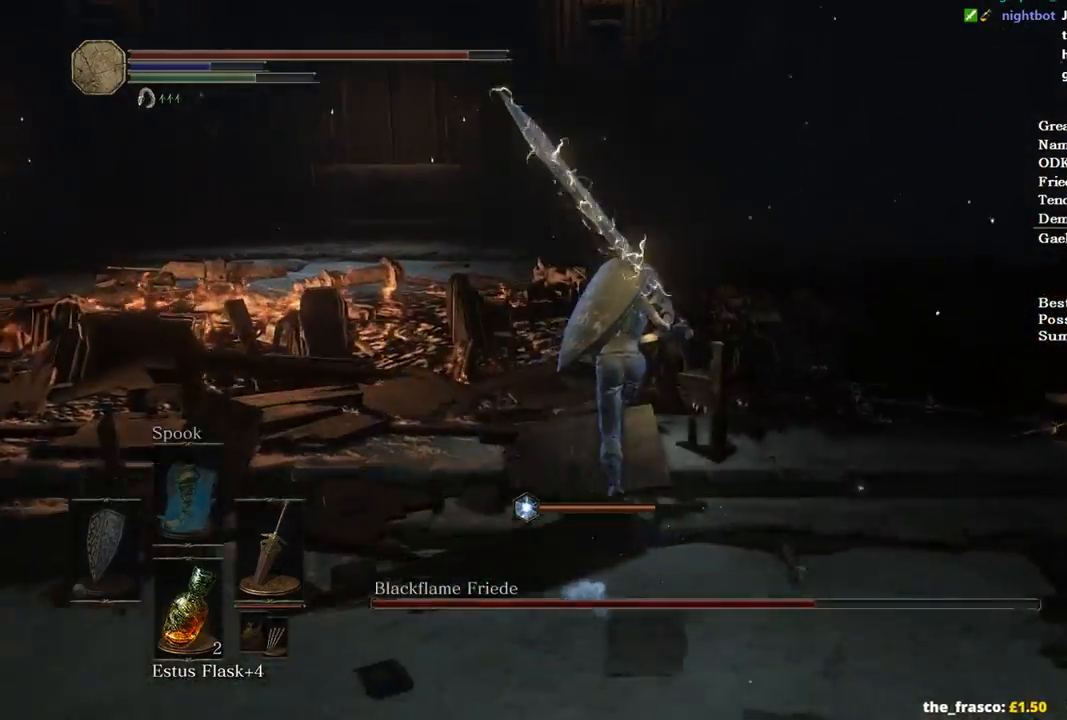
{"buttons": [], "left_stick": "up-right", "right_stick": "down-right", "events": [[300, "left_stick", "up-right"], [433, "B", "up"]]}
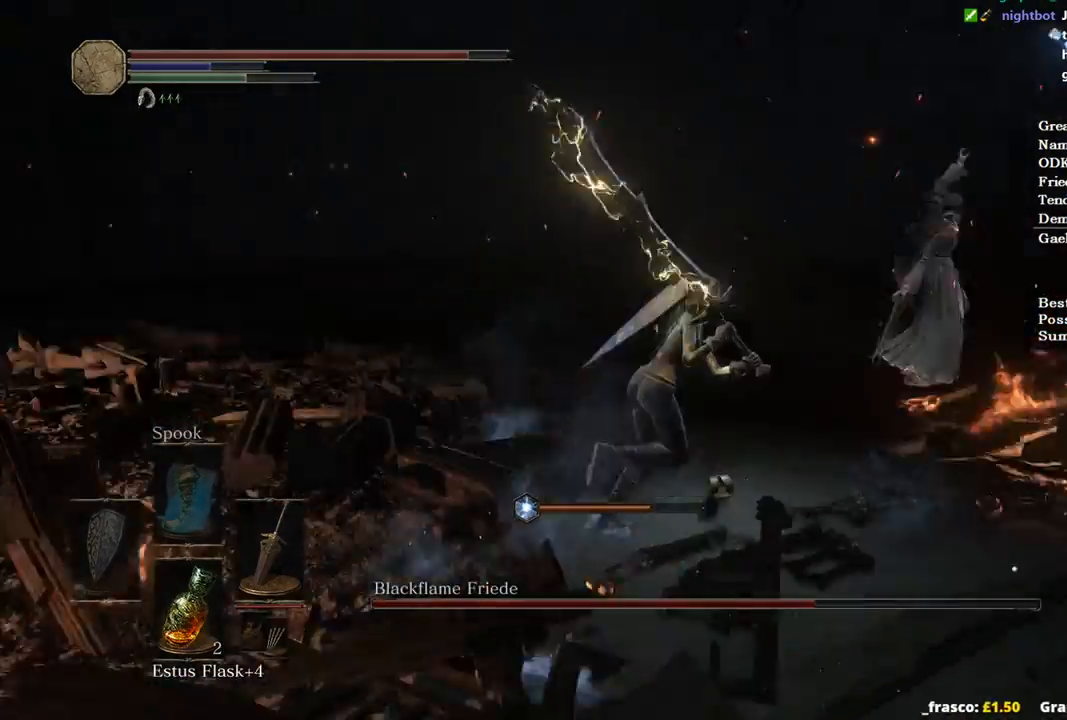
{"buttons": [], "left_stick": "up", "right_stick": "down", "events": [[267, "R1", "down"], [267, "left_stick", "up"], [267, "right_stick", "center"], [400, "R1", "up"], [400, "right_stick", "down"]]}